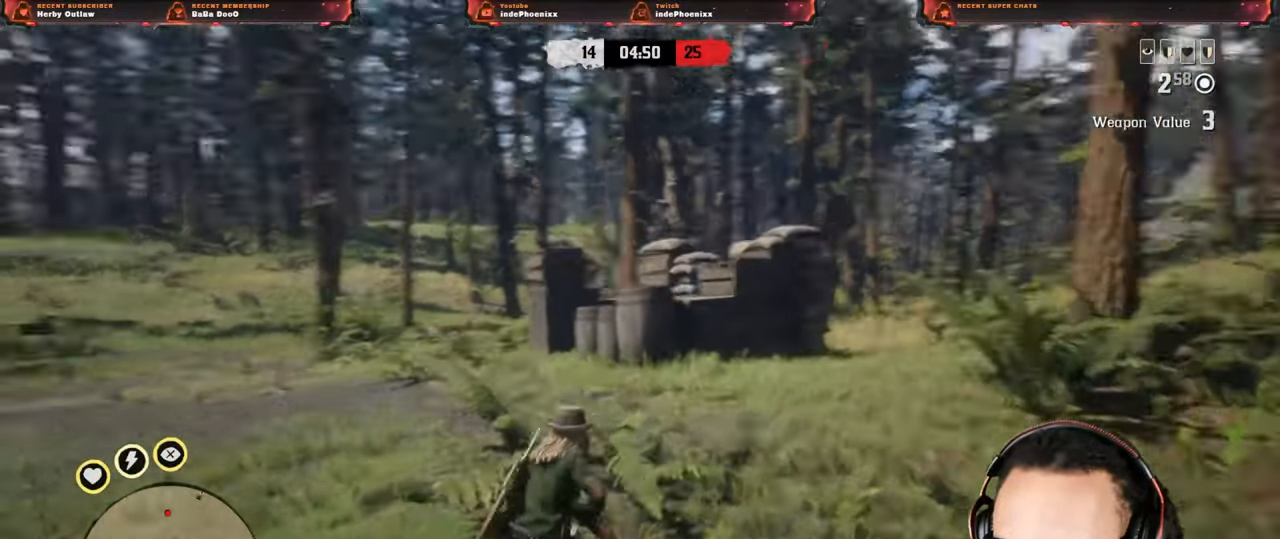
Gameplay with a controller (PlayStation layout); each line is a JSON object with the inputs held at the frame after it. "events" lists button and stick changes between this image and that frame as [ms after this image, input, new state], when the widget could be followed in between.
{"buttons": [], "left_stick": "up", "right_stick": "center", "events": []}
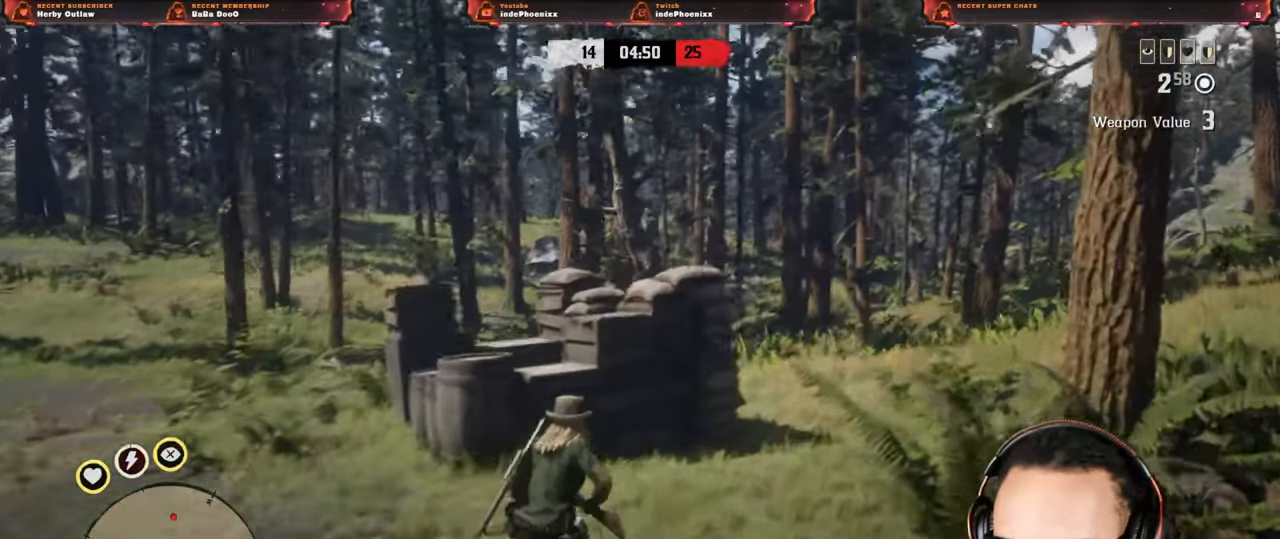
{"buttons": [], "left_stick": "up", "right_stick": "center", "events": []}
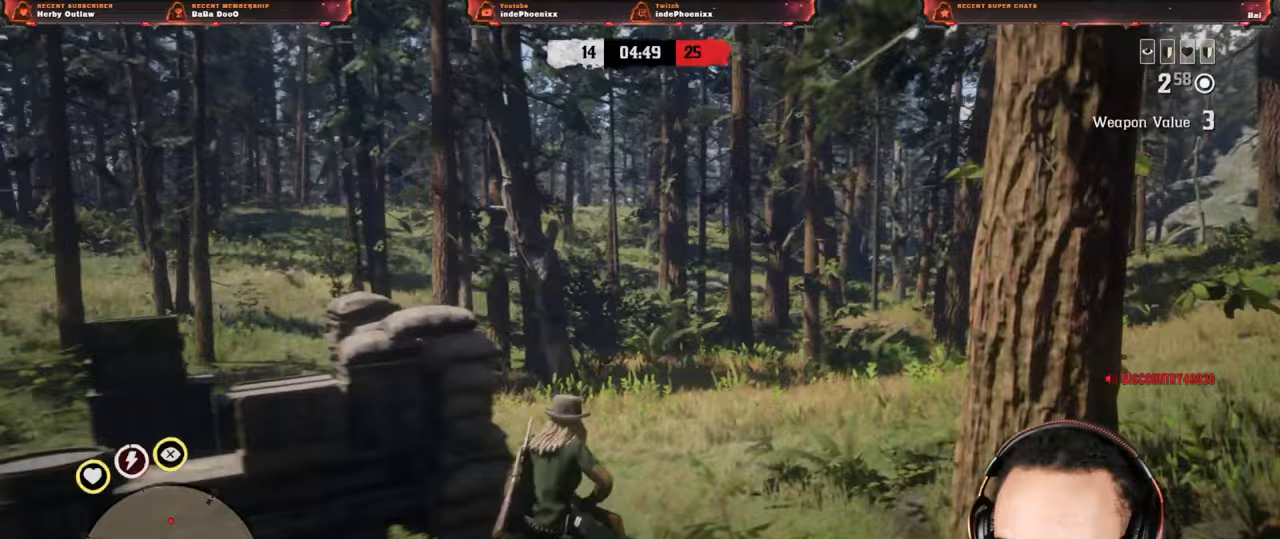
{"buttons": [], "left_stick": "up", "right_stick": "center", "events": []}
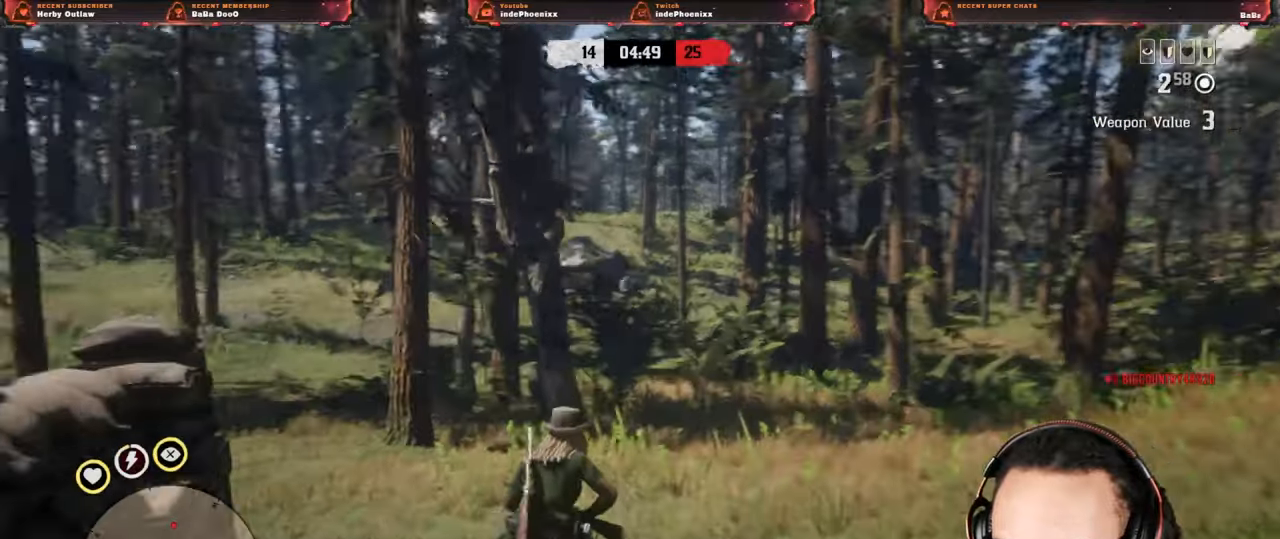
{"buttons": [], "left_stick": "up", "right_stick": "center", "events": []}
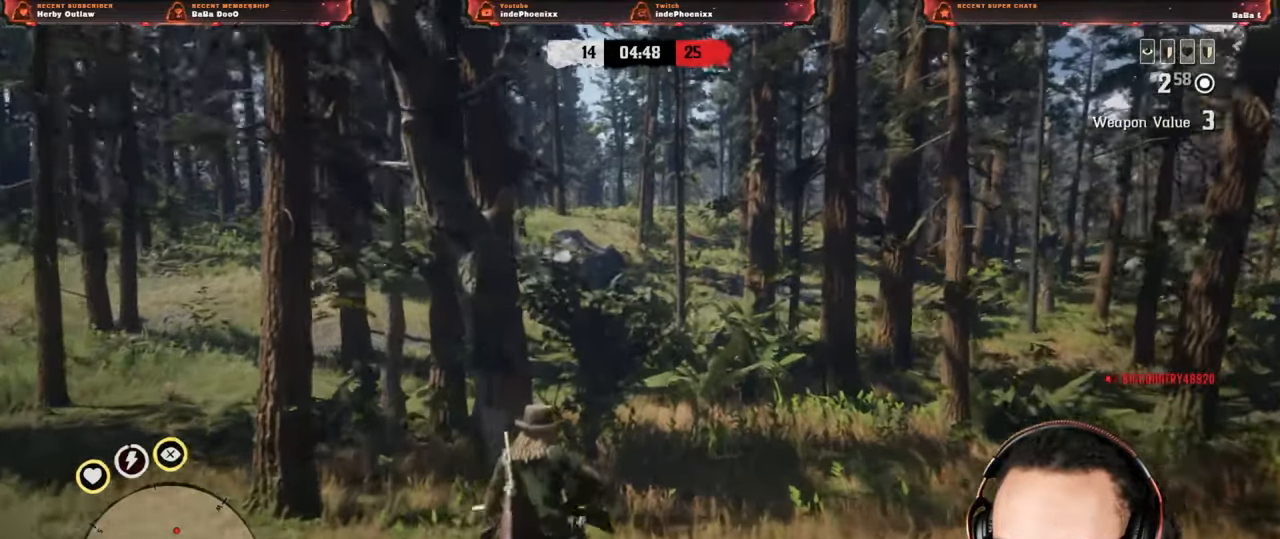
{"buttons": ["L1"], "left_stick": "up", "right_stick": "down", "events": [[383, "L1", "down"], [483, "right_stick", "down"]]}
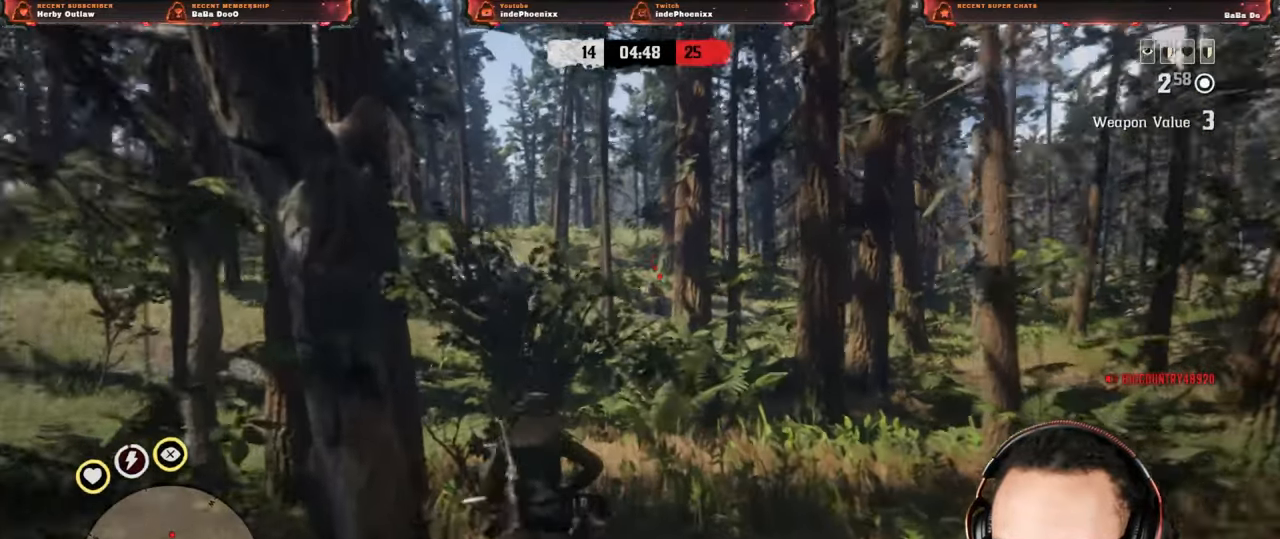
{"buttons": [], "left_stick": "up", "right_stick": "center", "events": [[83, "right_stick", "center"], [483, "L1", "up"]]}
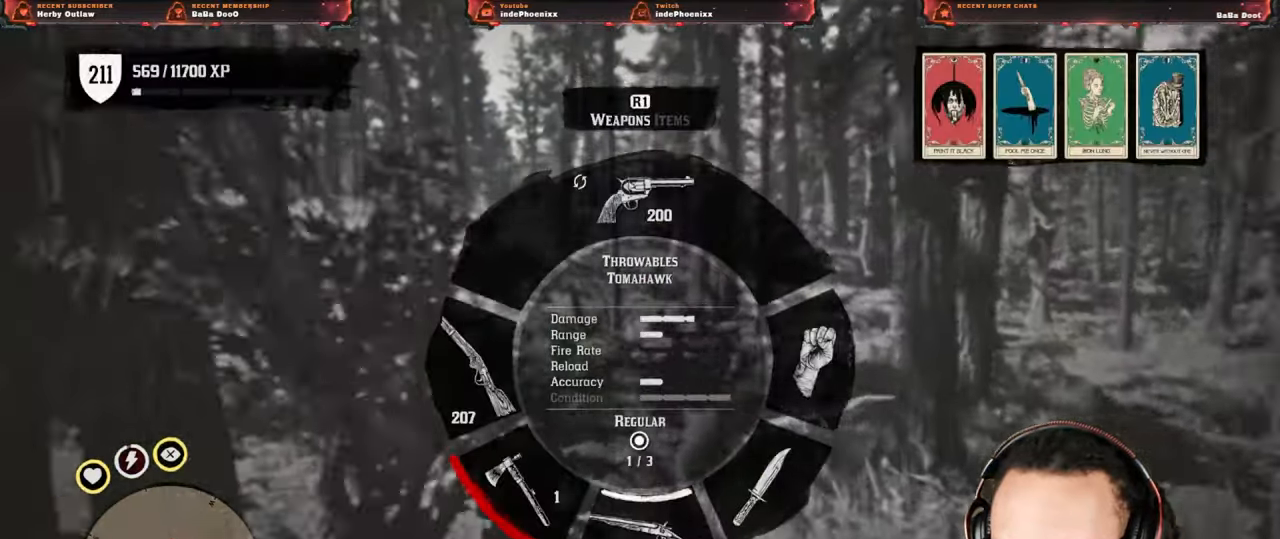
{"buttons": [], "left_stick": "up", "right_stick": "center", "events": []}
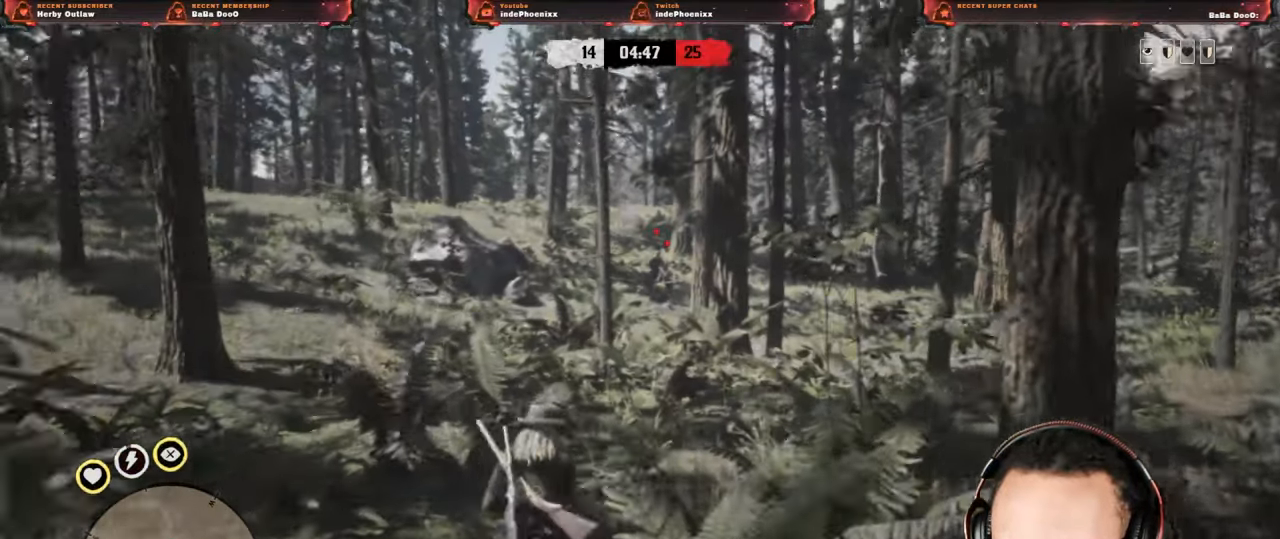
{"buttons": ["L2", "R2"], "left_stick": "up", "right_stick": "center", "events": [[133, "L2", "down"], [317, "R2", "down"], [383, "R3", "down"], [383, "right_stick", "up"], [433, "R3", "up"], [433, "right_stick", "center"]]}
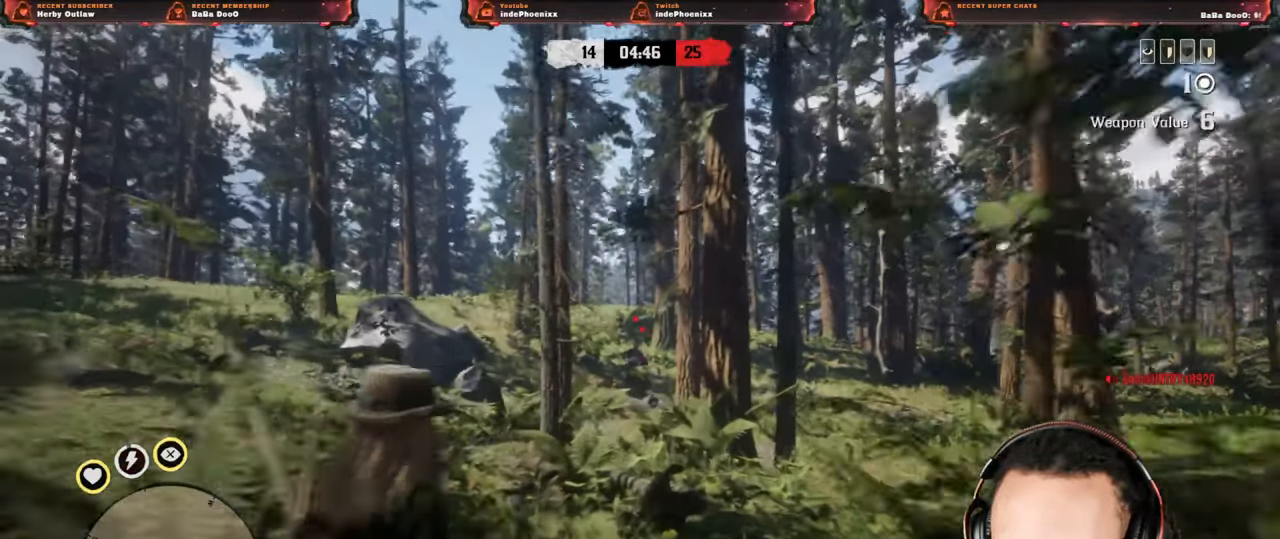
{"buttons": ["L2", "R2"], "left_stick": "up", "right_stick": "center", "events": []}
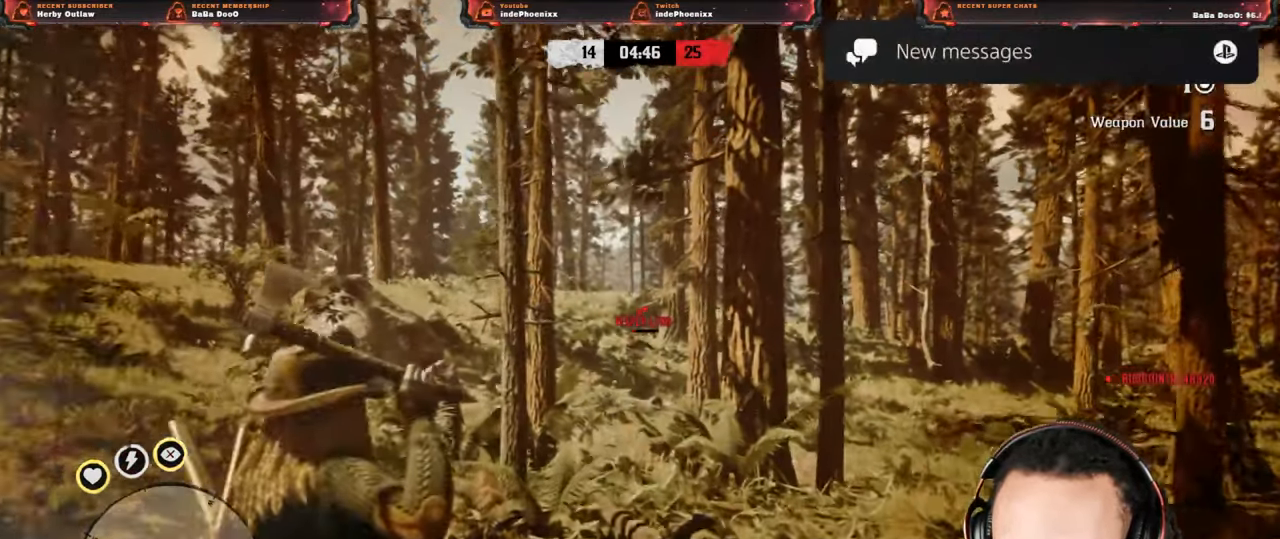
{"buttons": ["CROSS"], "left_stick": "up", "right_stick": "center", "events": [[67, "R2", "up"], [200, "L2", "up"], [417, "CROSS", "down"]]}
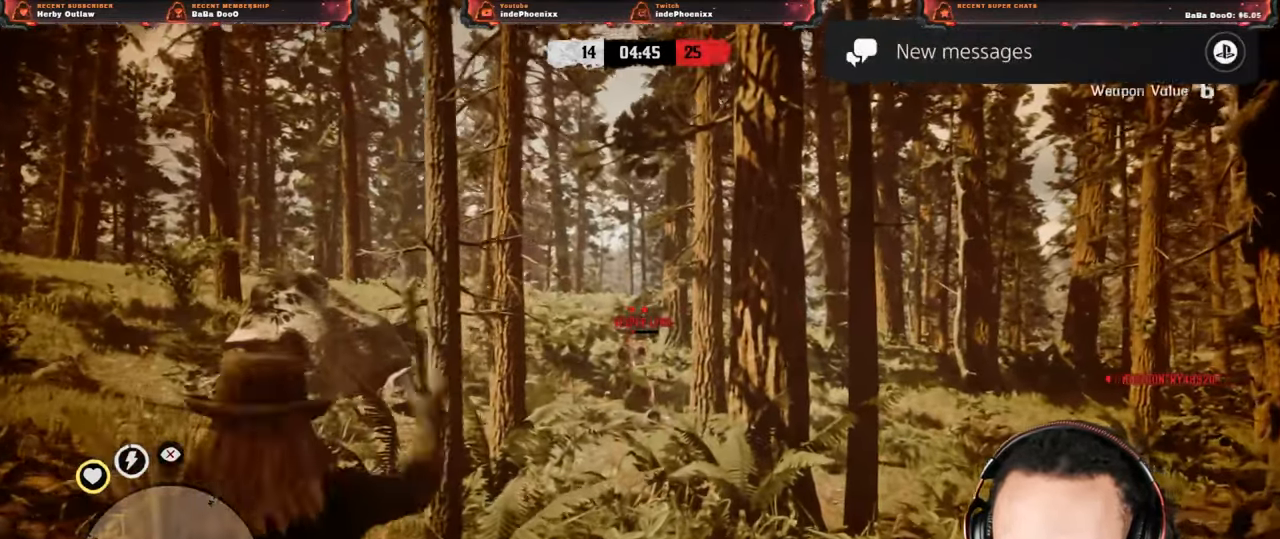
{"buttons": ["L3"], "left_stick": "up-right", "right_stick": "center", "events": [[50, "CROSS", "up"], [283, "L1", "down"], [317, "right_stick", "down"], [467, "L1", "up"], [483, "right_stick", "center"], [500, "L3", "down"], [500, "left_stick", "up-right"]]}
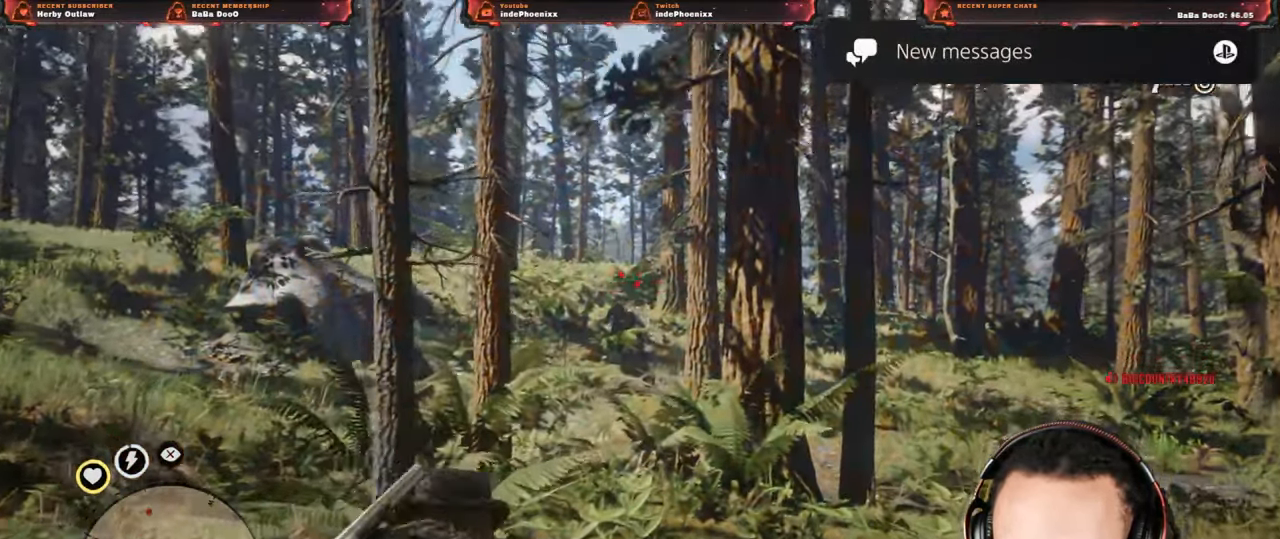
{"buttons": [], "left_stick": "up", "right_stick": "center", "events": [[150, "L3", "up"], [150, "left_stick", "up"]]}
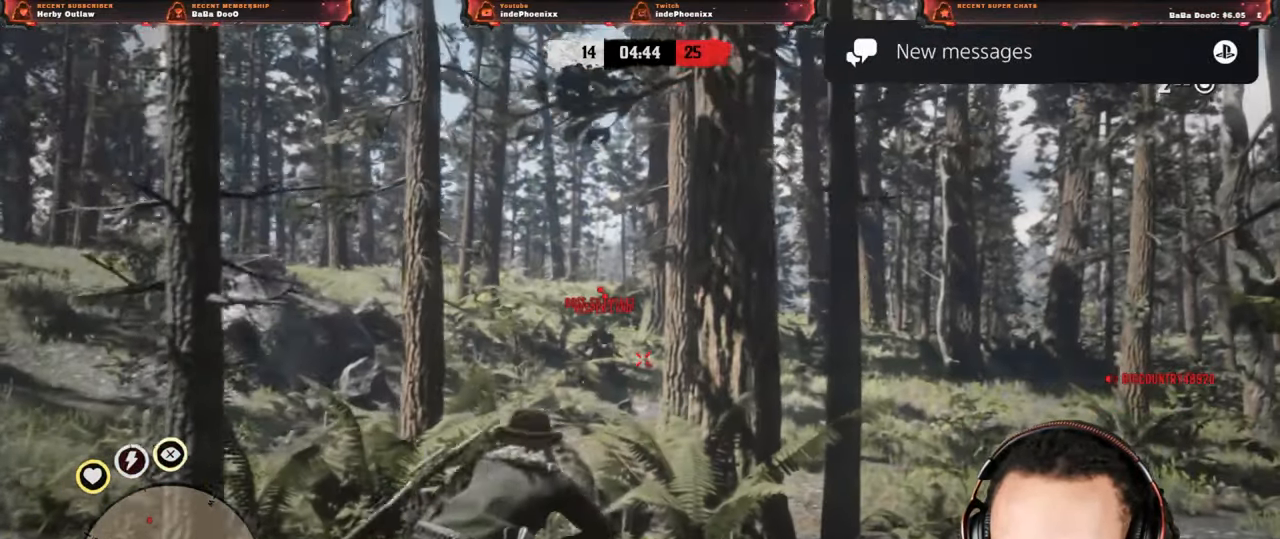
{"buttons": [], "left_stick": "up", "right_stick": "center", "events": []}
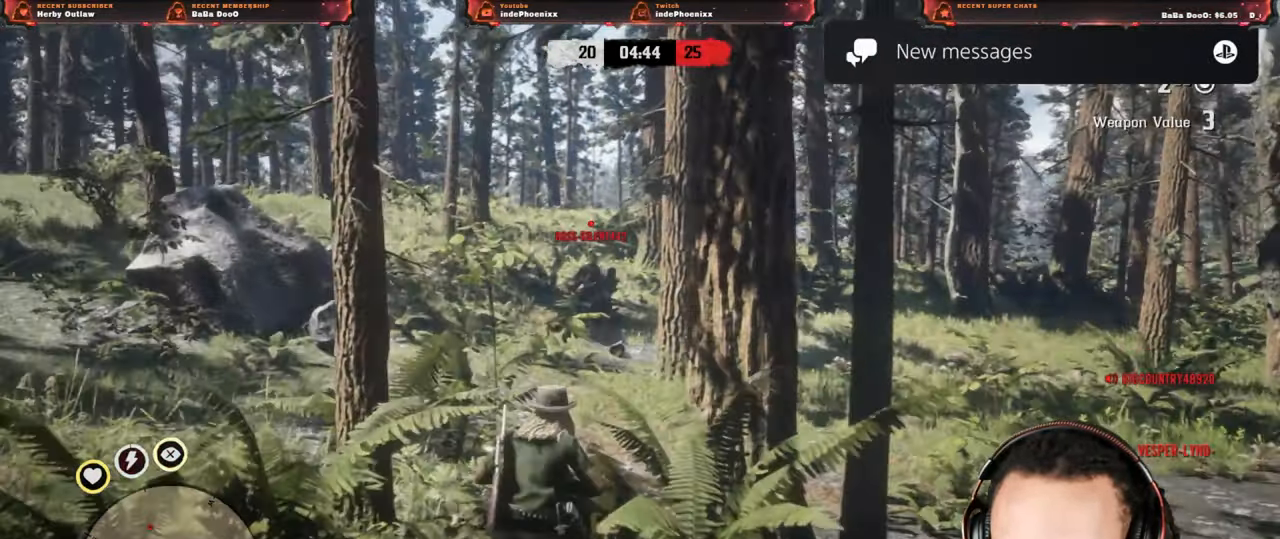
{"buttons": ["L2", "R2"], "left_stick": "up", "right_stick": "center", "events": [[17, "L2", "down"], [183, "R3", "down"], [267, "R3", "up"], [367, "R2", "down"]]}
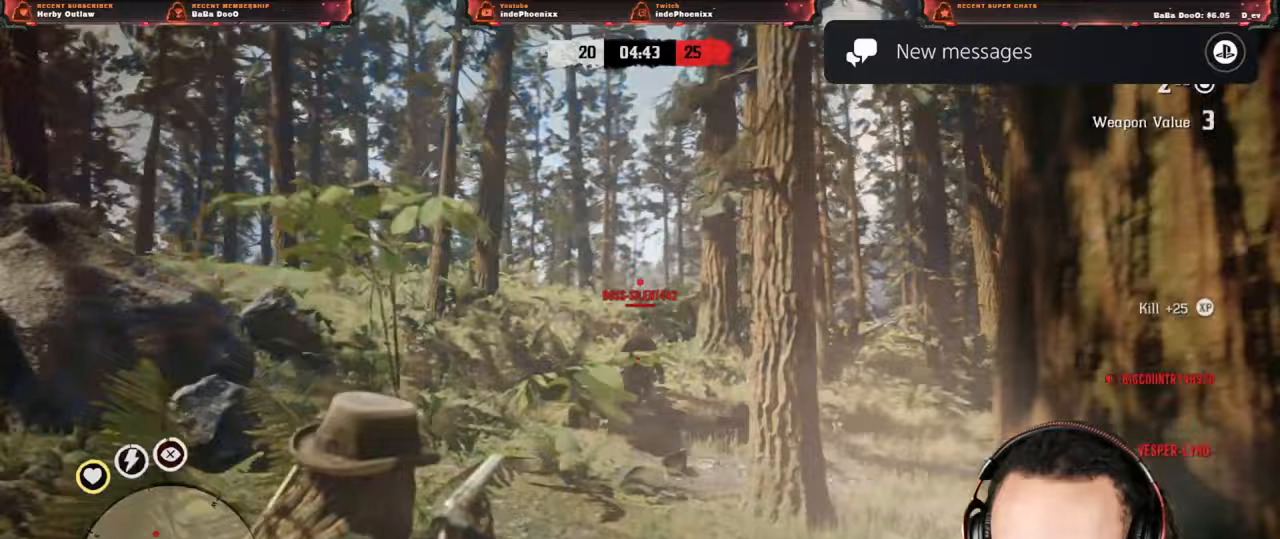
{"buttons": ["CIRCLE"], "left_stick": "up", "right_stick": "center", "events": [[333, "R2", "up"], [417, "right_stick", "down-right"], [467, "CIRCLE", "down"], [467, "L2", "up"], [467, "right_stick", "center"]]}
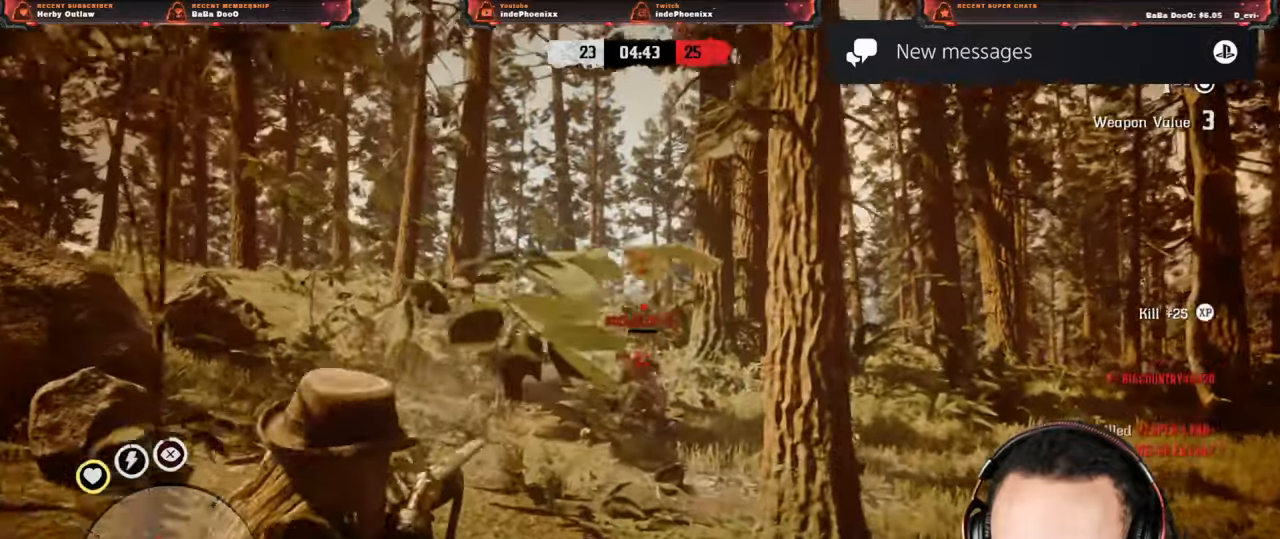
{"buttons": [], "left_stick": "up", "right_stick": "center", "events": [[50, "CIRCLE", "up"], [133, "CROSS", "down"], [200, "CROSS", "up"]]}
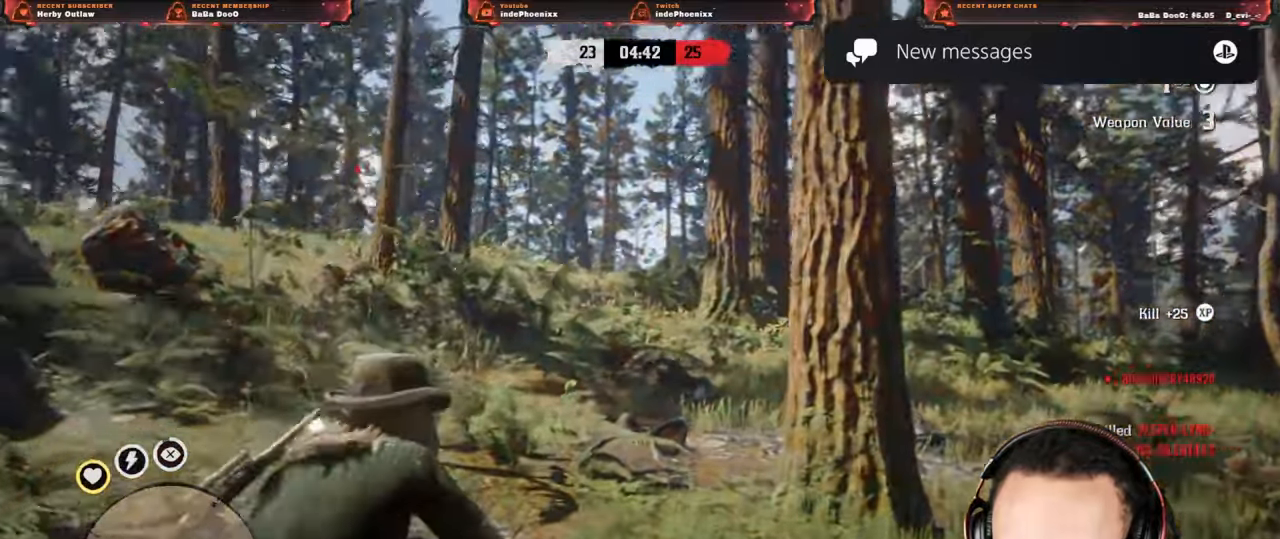
{"buttons": [], "left_stick": "up", "right_stick": "center", "events": [[250, "left_stick", "left"], [317, "left_stick", "up"]]}
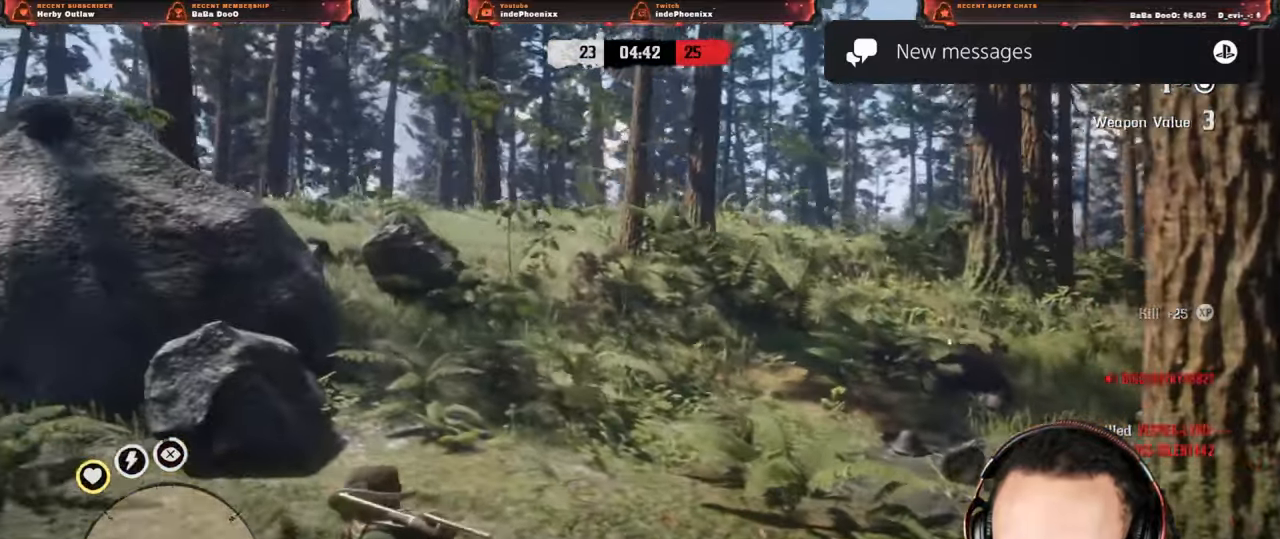
{"buttons": [], "left_stick": "up", "right_stick": "center", "events": [[250, "L3", "down"], [250, "left_stick", "up-left"], [383, "L3", "up"], [383, "left_stick", "up"]]}